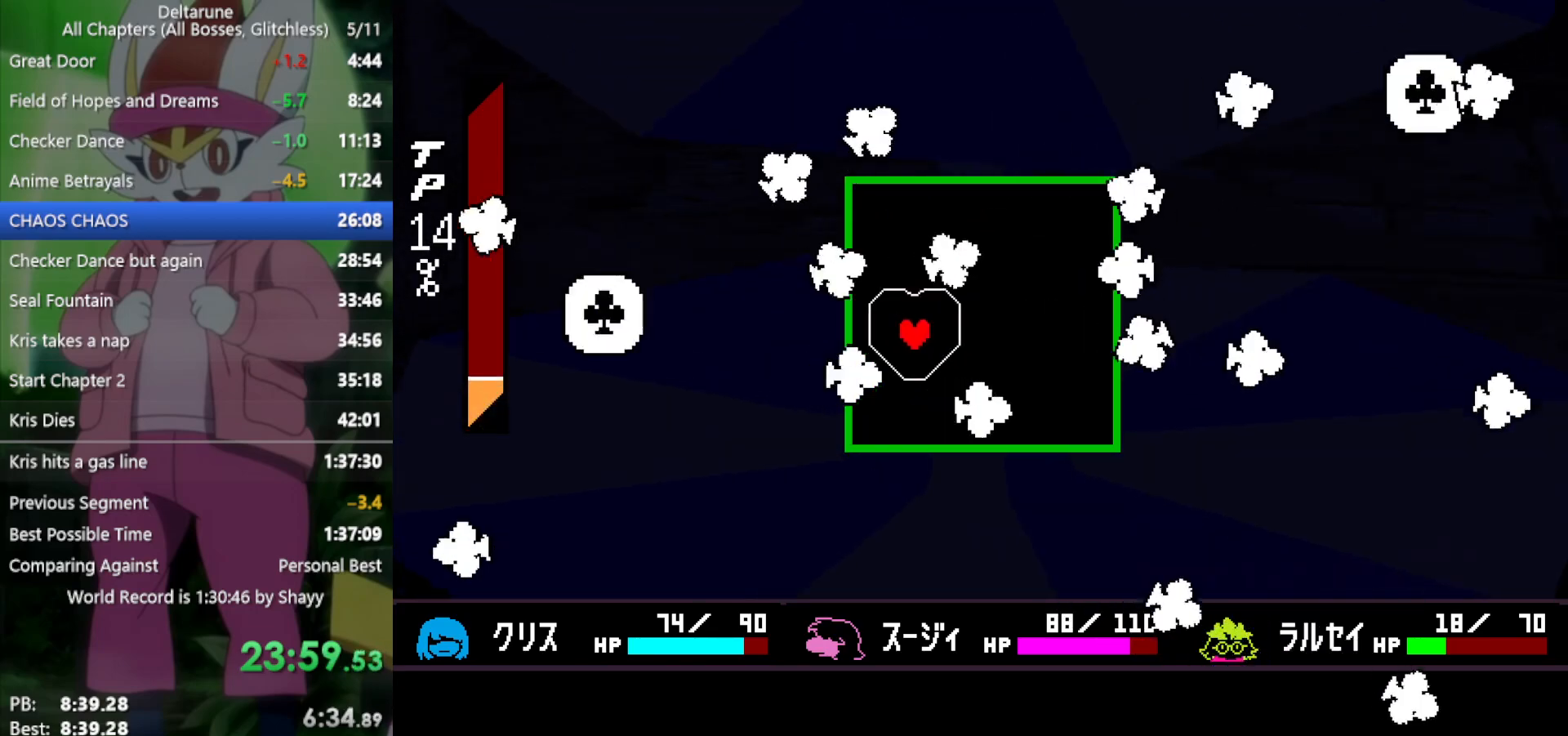
Gameplay with keyboard; each line is a JSON object with the keys held at the frame after it. "events" lists presses ("down") and releases ("up") of "c", "ctrl", "down", "left", "return", "right", "shift", "up", "x" and "z" between this image and that frame as [ms after this image, input, new state], when the widget could be followed in between. No other keys are recorded. Mouse input is not recorded.
{"keys": ["down", "left"], "events": [[17, "left", "up"], [433, "down", "down"], [433, "left", "down"]]}
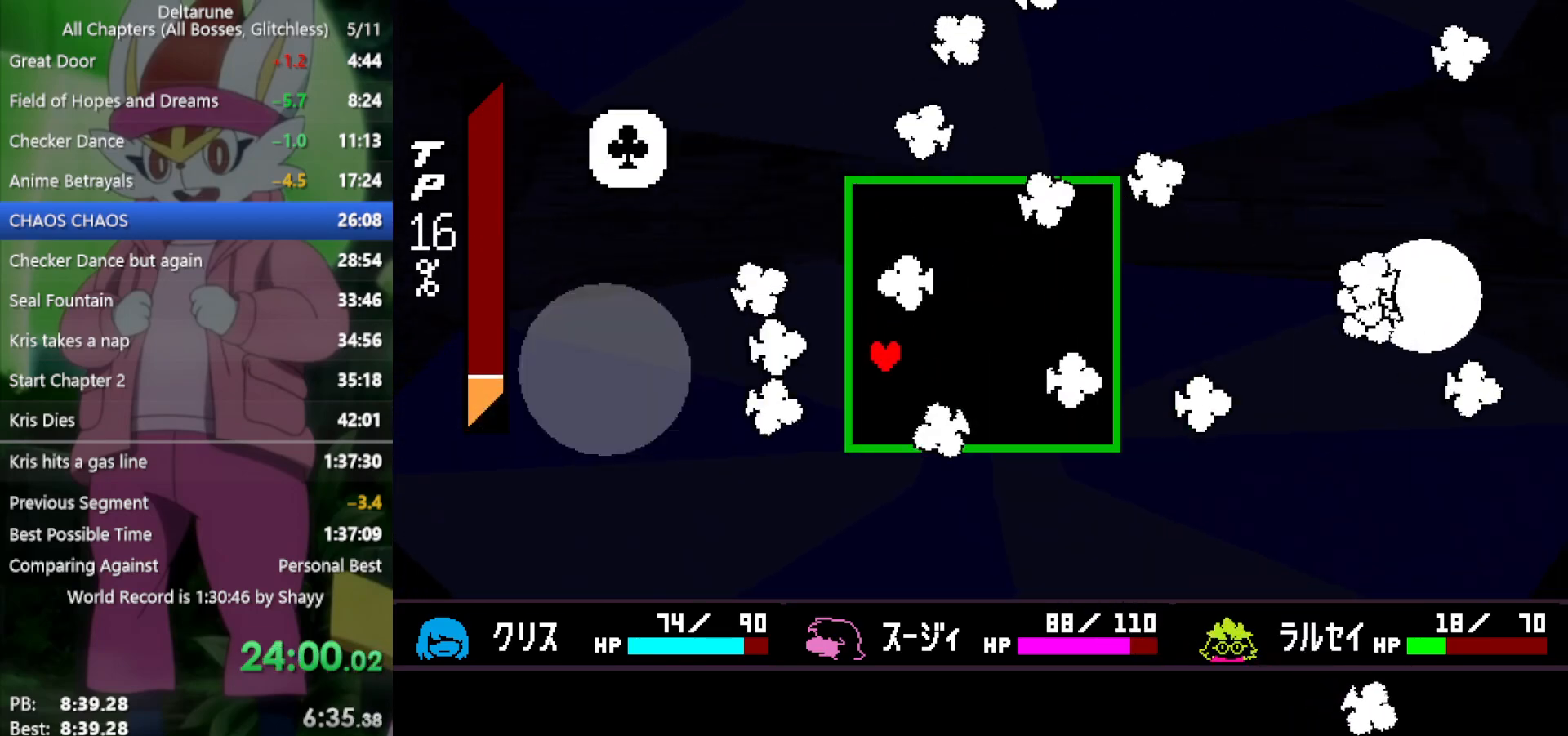
{"keys": ["left"], "events": [[17, "down", "up"], [17, "left", "up"], [117, "right", "down"], [167, "down", "down"], [350, "right", "up"], [383, "down", "up"], [483, "left", "down"]]}
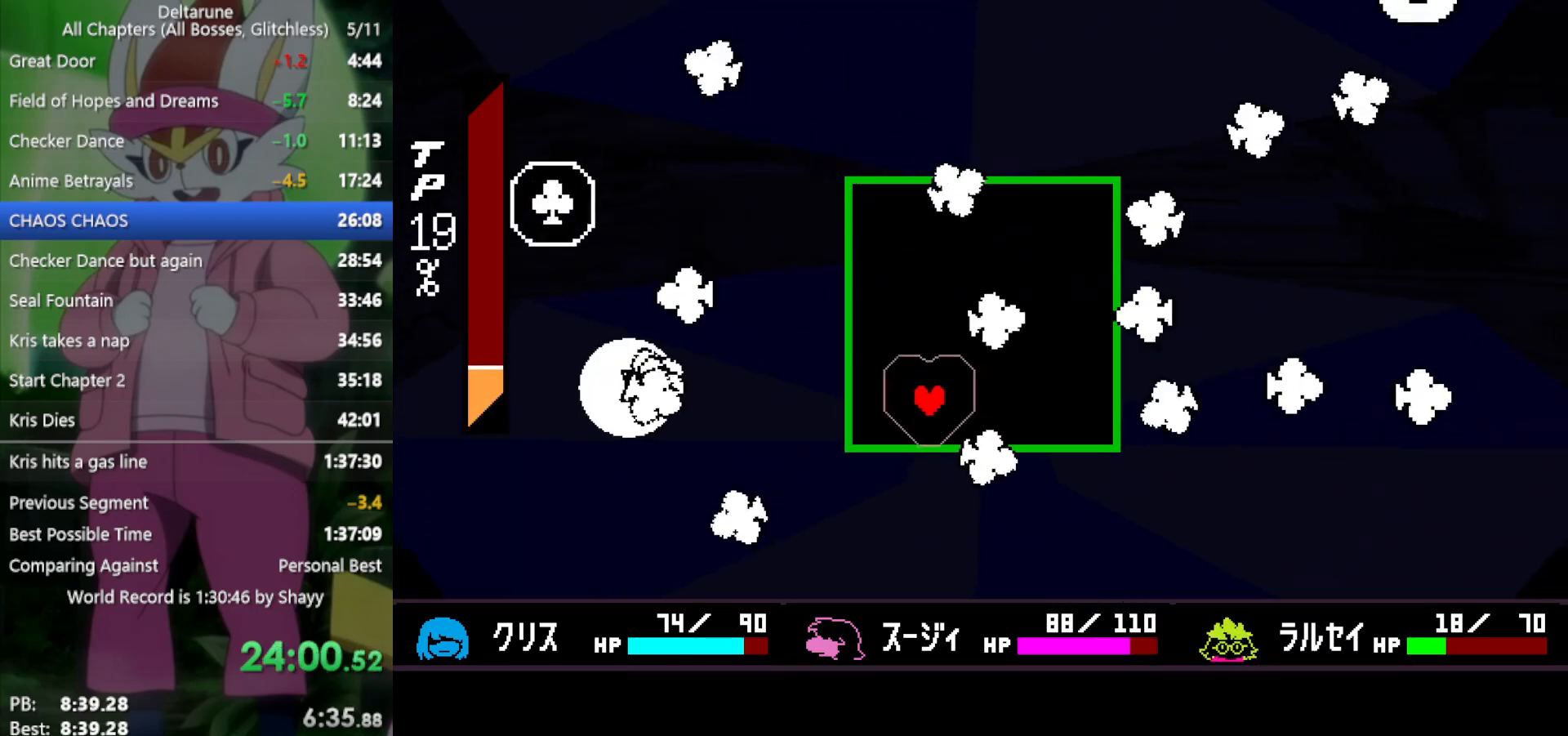
{"keys": ["right"], "events": [[67, "left", "up"], [217, "right", "down"]]}
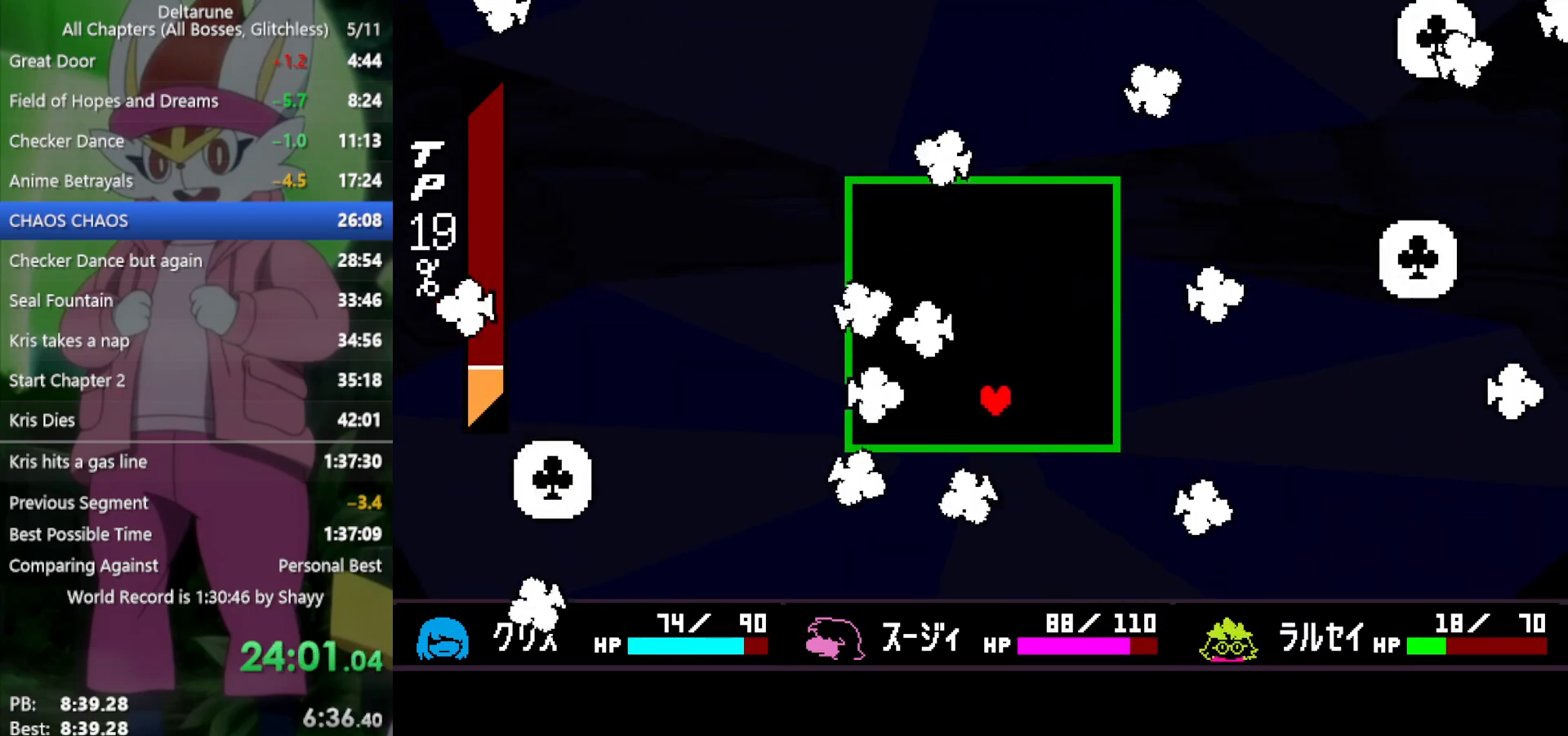
{"keys": ["left", "right", "up"], "events": [[117, "up", "down"], [167, "left", "down"], [167, "right", "up"], [217, "up", "up"], [267, "left", "up"], [350, "right", "down"], [350, "up", "down"], [483, "left", "down"]]}
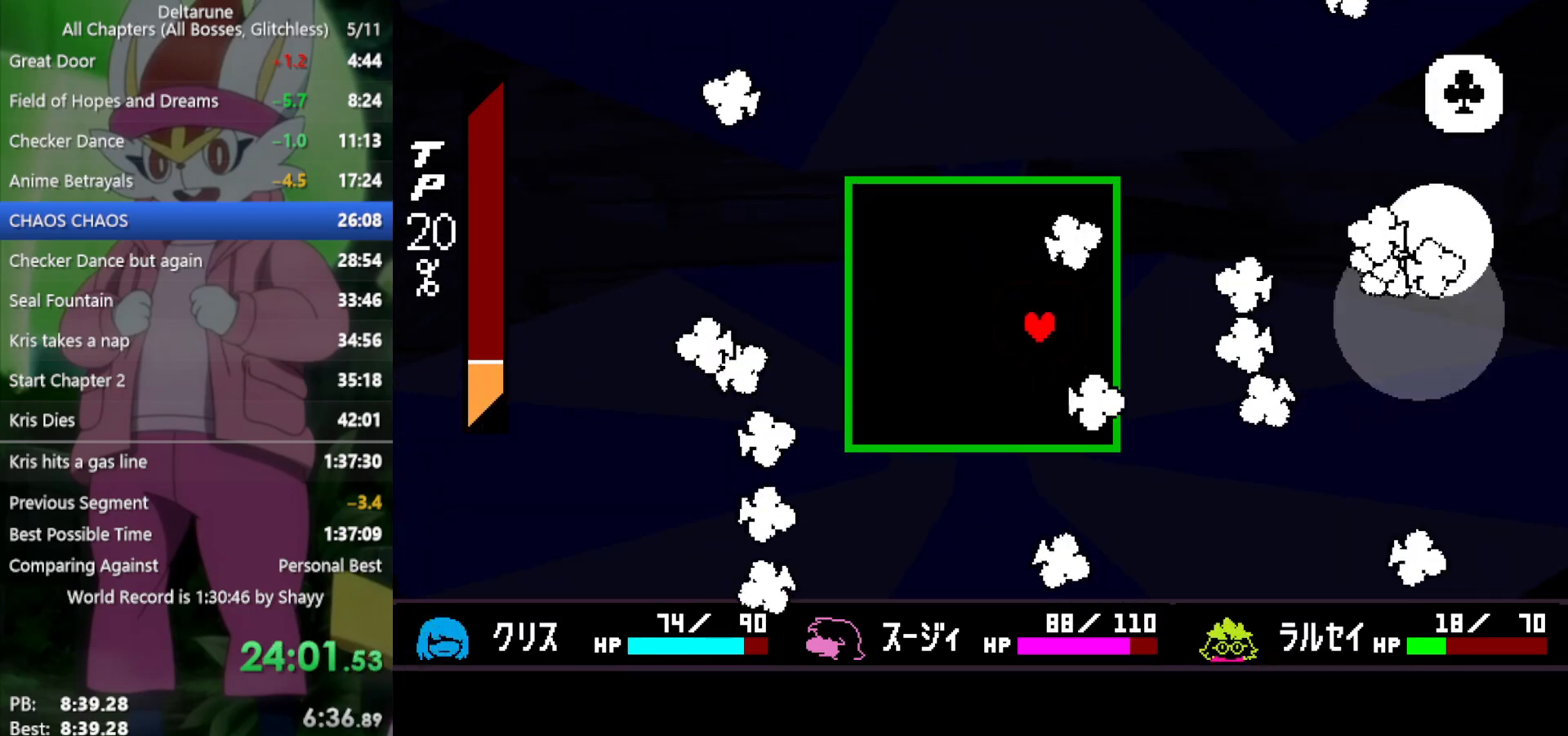
{"keys": ["down"], "events": [[33, "right", "up"], [83, "up", "up"], [167, "left", "up"], [450, "down", "down"]]}
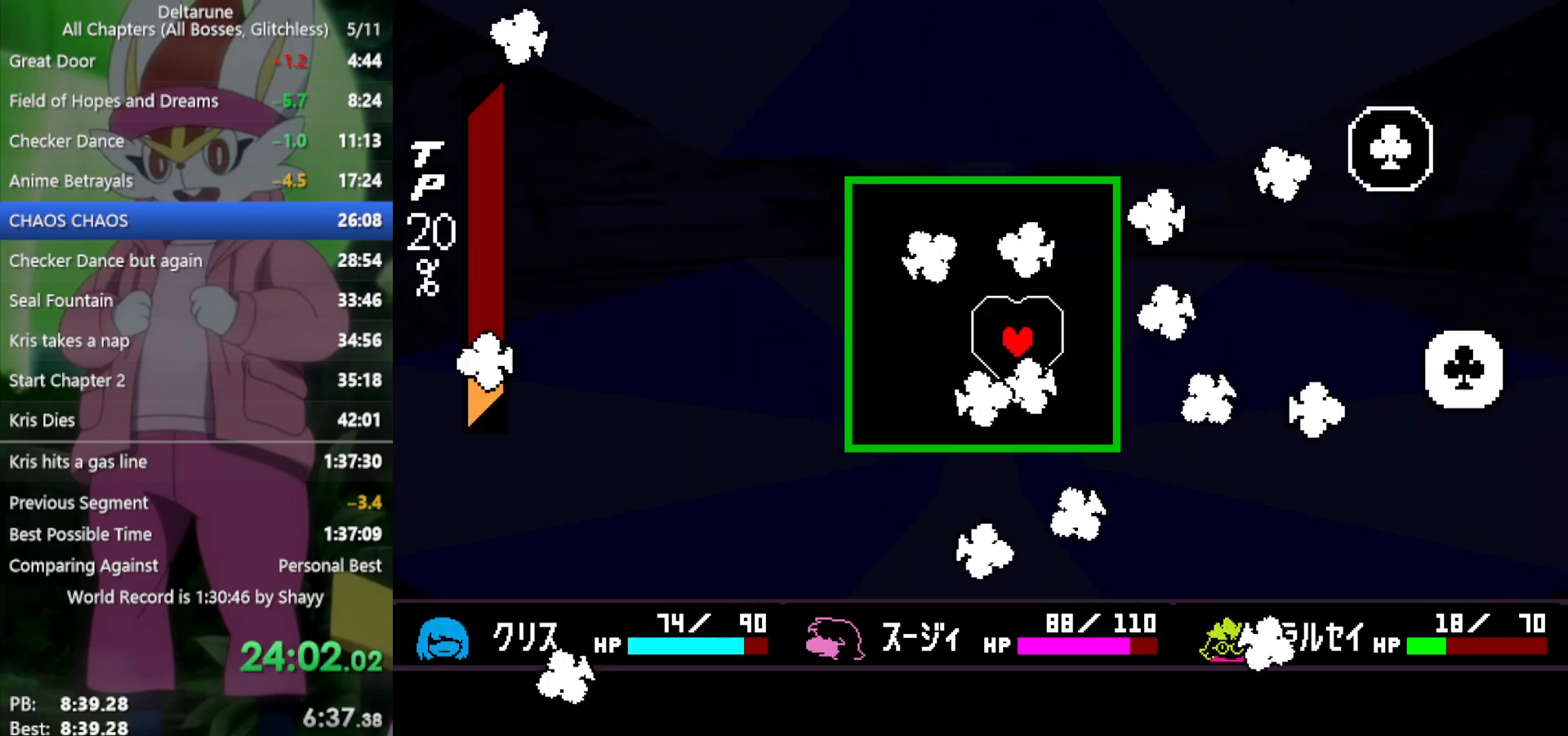
{"keys": ["right"], "events": [[33, "down", "up"], [133, "left", "down"], [183, "up", "down"], [417, "left", "up"], [417, "up", "up"], [450, "right", "down"]]}
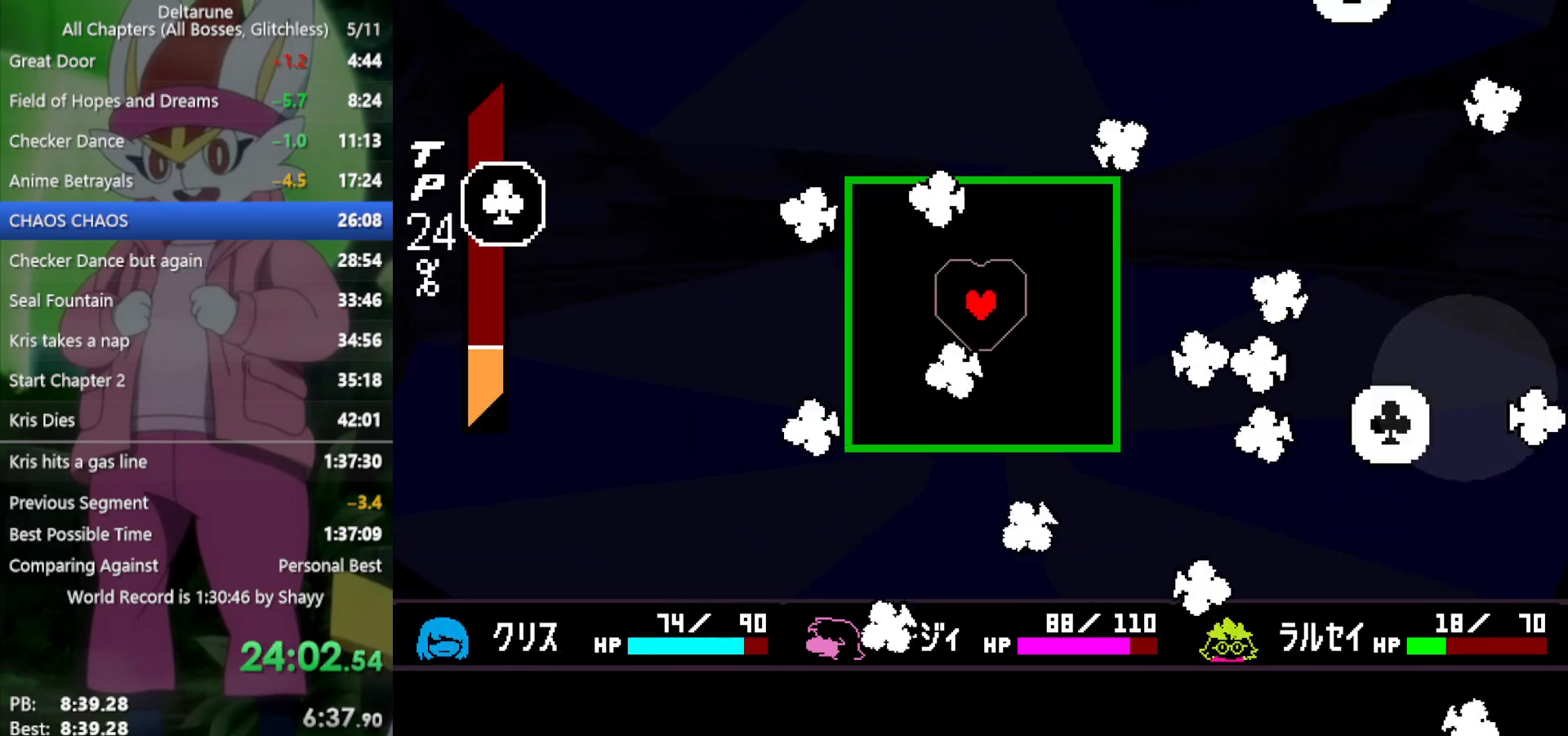
{"keys": ["right", "up"], "events": [[100, "right", "up"], [233, "left", "down"], [333, "left", "up"], [417, "right", "down"], [467, "up", "down"]]}
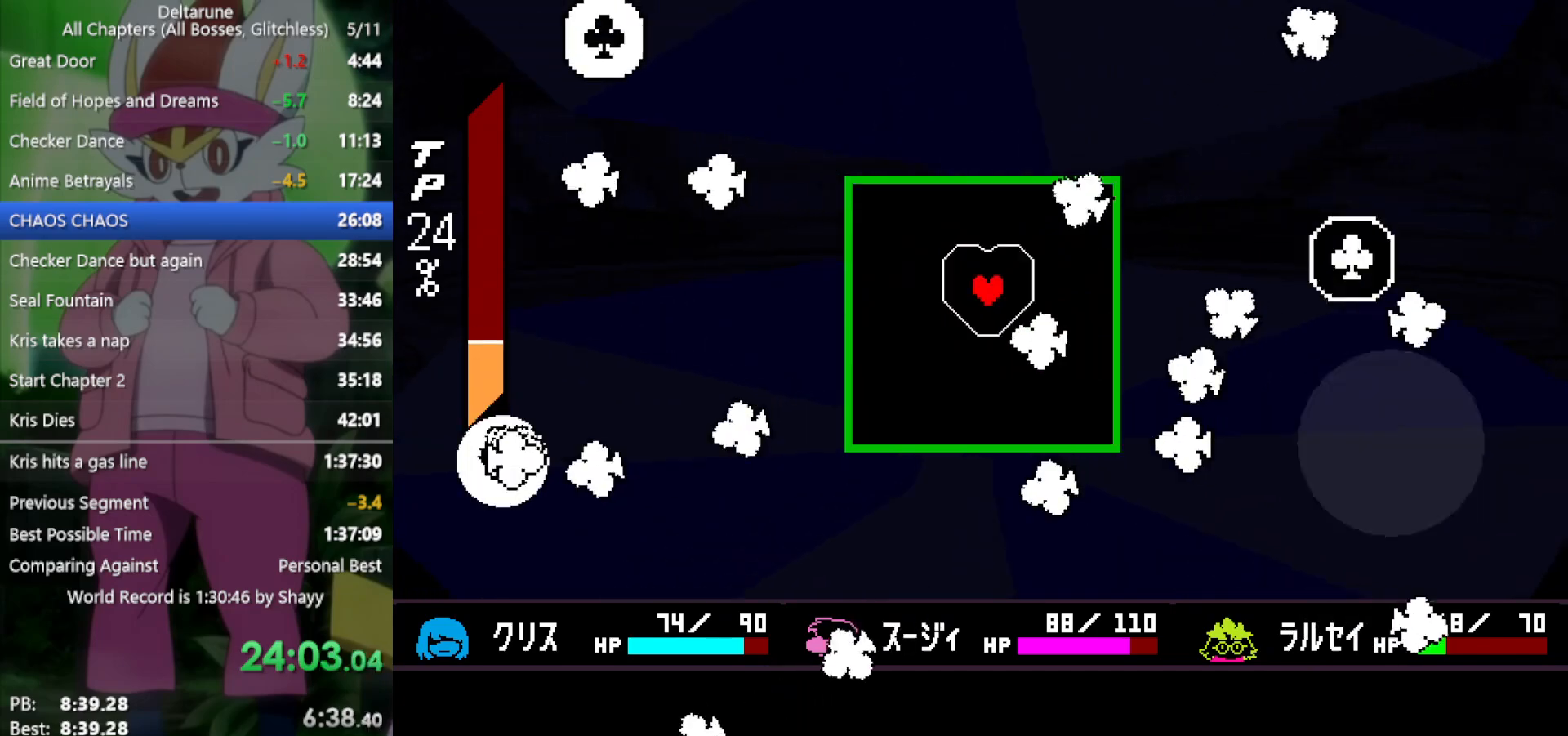
{"keys": [], "events": [[50, "left", "down"], [50, "right", "up"], [100, "up", "up"], [150, "left", "up"], [283, "right", "down"], [283, "up", "down"], [383, "left", "down"], [383, "right", "up"], [417, "up", "up"], [467, "left", "up"]]}
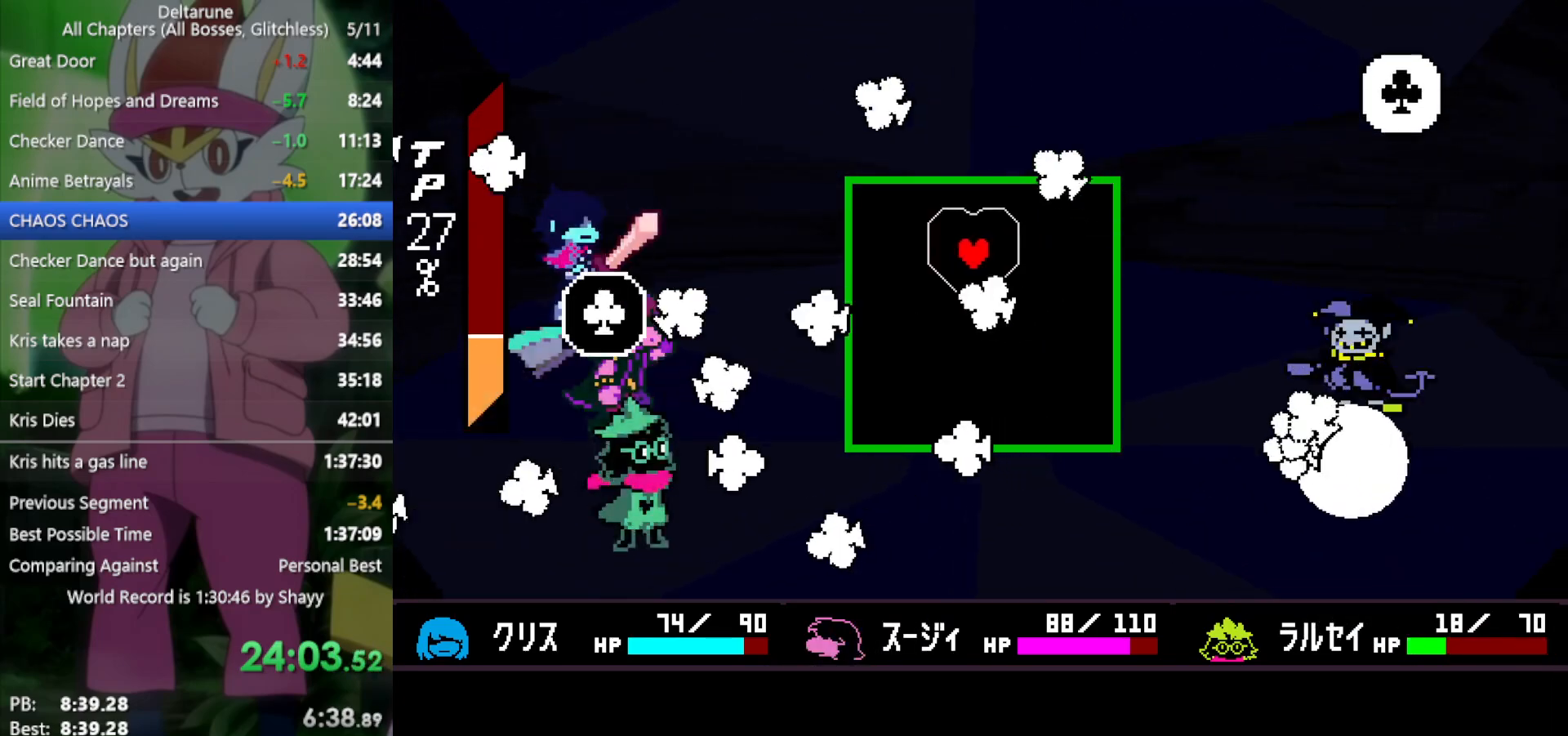
{"keys": [], "events": [[17, "right", "down"], [100, "up", "down"], [200, "right", "up"], [233, "left", "down"], [233, "up", "up"], [417, "left", "up"]]}
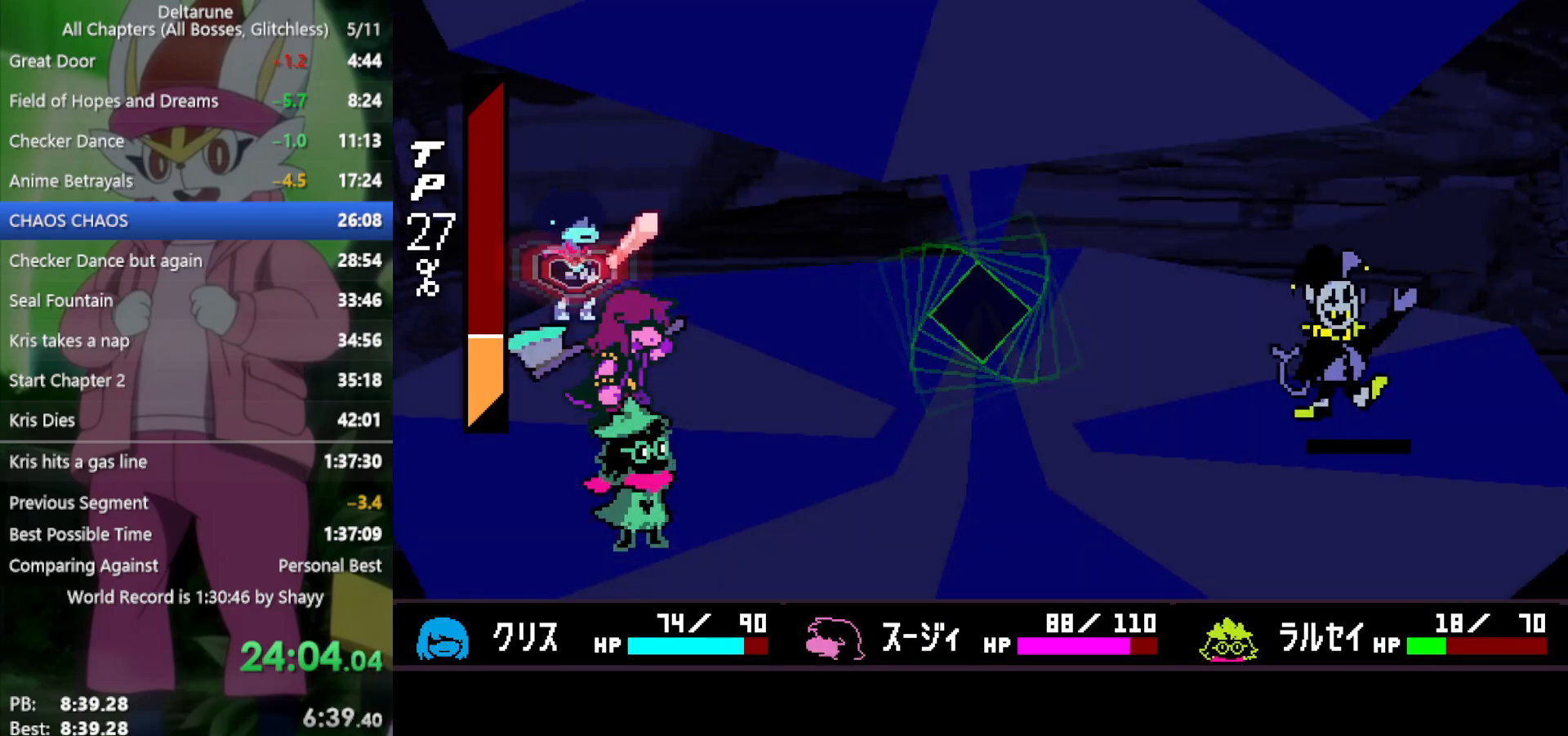
{"keys": ["x", "z"], "events": [[17, "x", "down"], [200, "right", "down"], [300, "right", "up"], [333, "z", "down"], [383, "z", "up"], [483, "z", "down"]]}
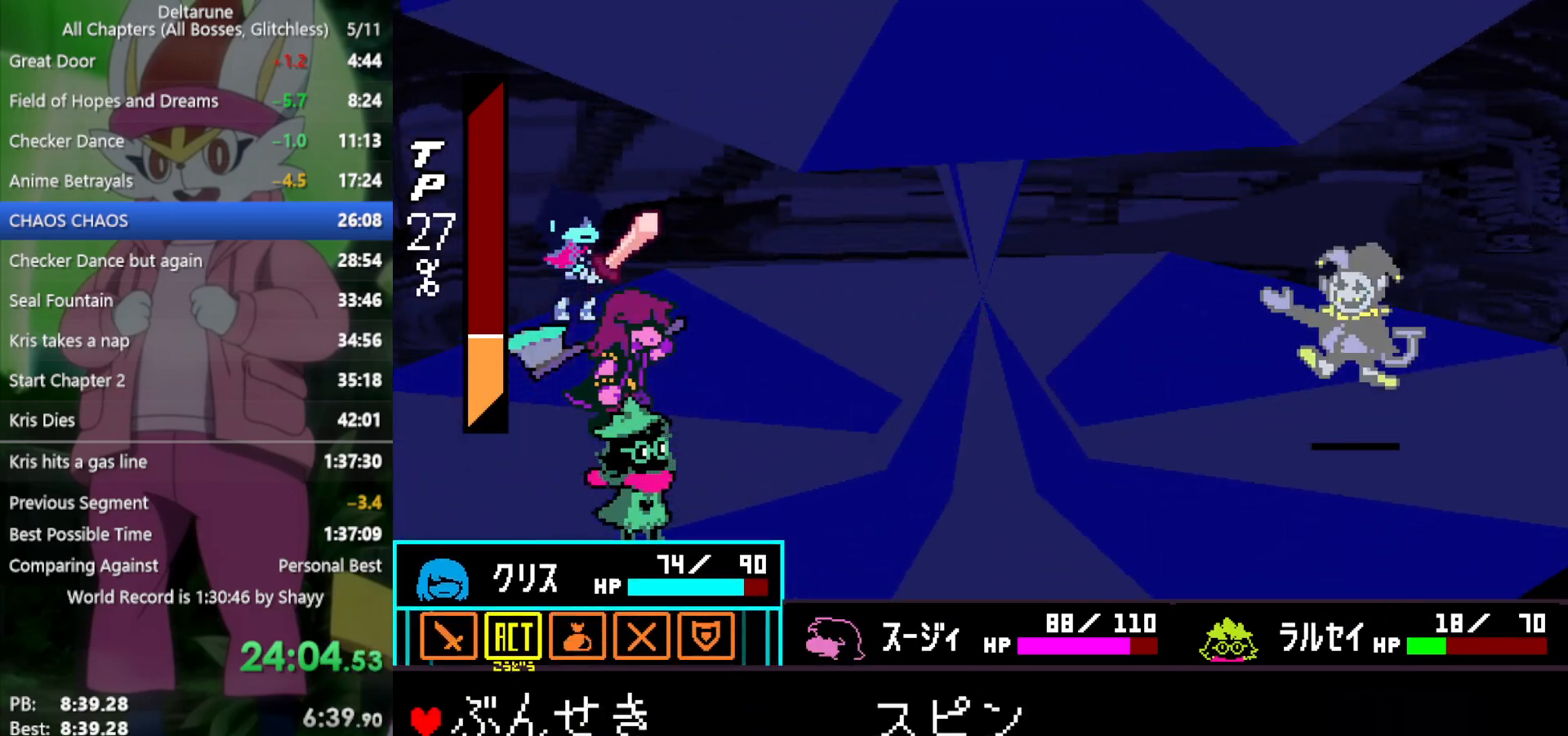
{"keys": ["x"], "events": [[67, "z", "up"], [117, "right", "down"], [200, "right", "up"], [250, "z", "down"], [350, "z", "up"], [400, "left", "down"], [483, "left", "up"]]}
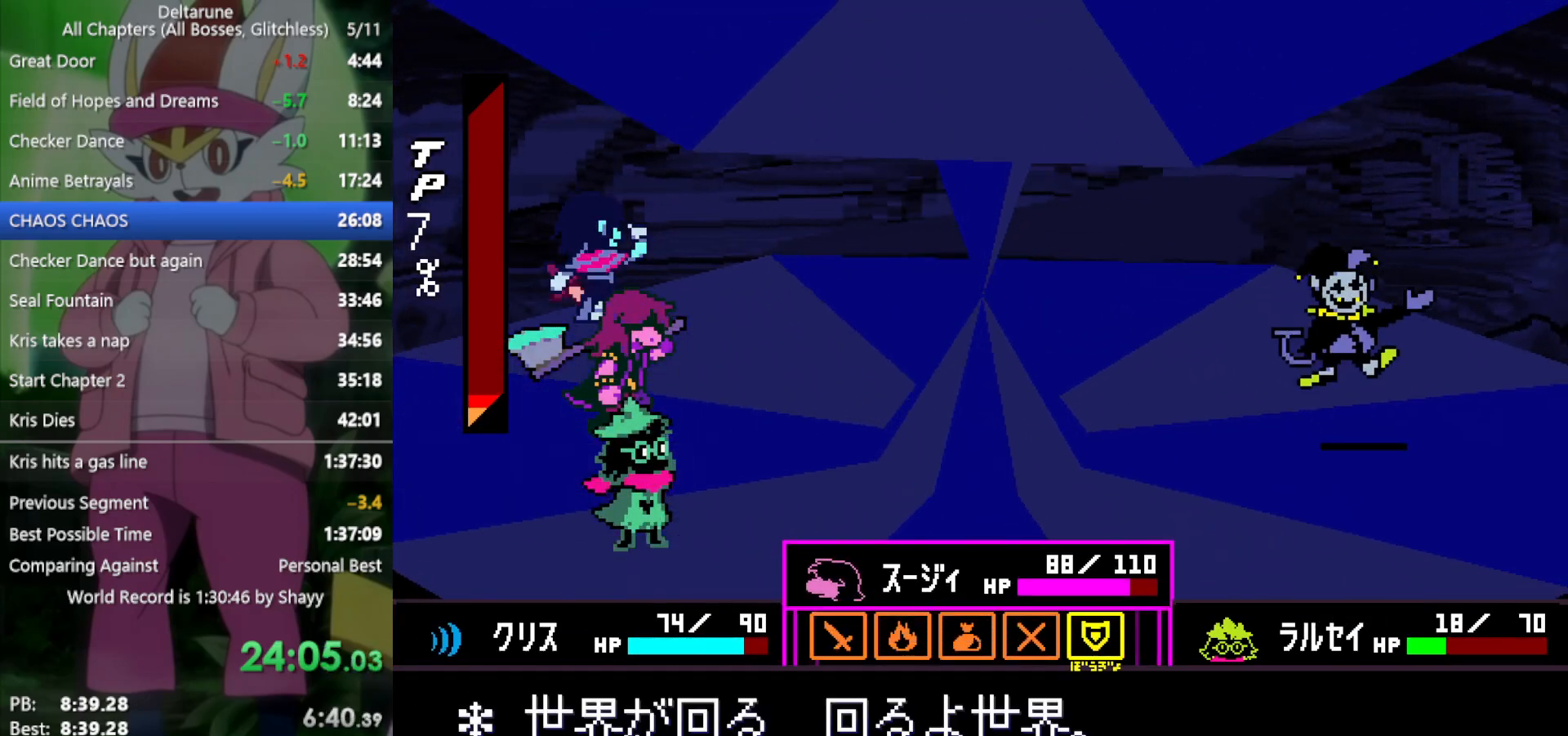
{"keys": ["x"], "events": [[33, "z", "down"], [117, "left", "down"], [117, "z", "up"], [217, "left", "up"], [217, "z", "down"], [300, "z", "up"]]}
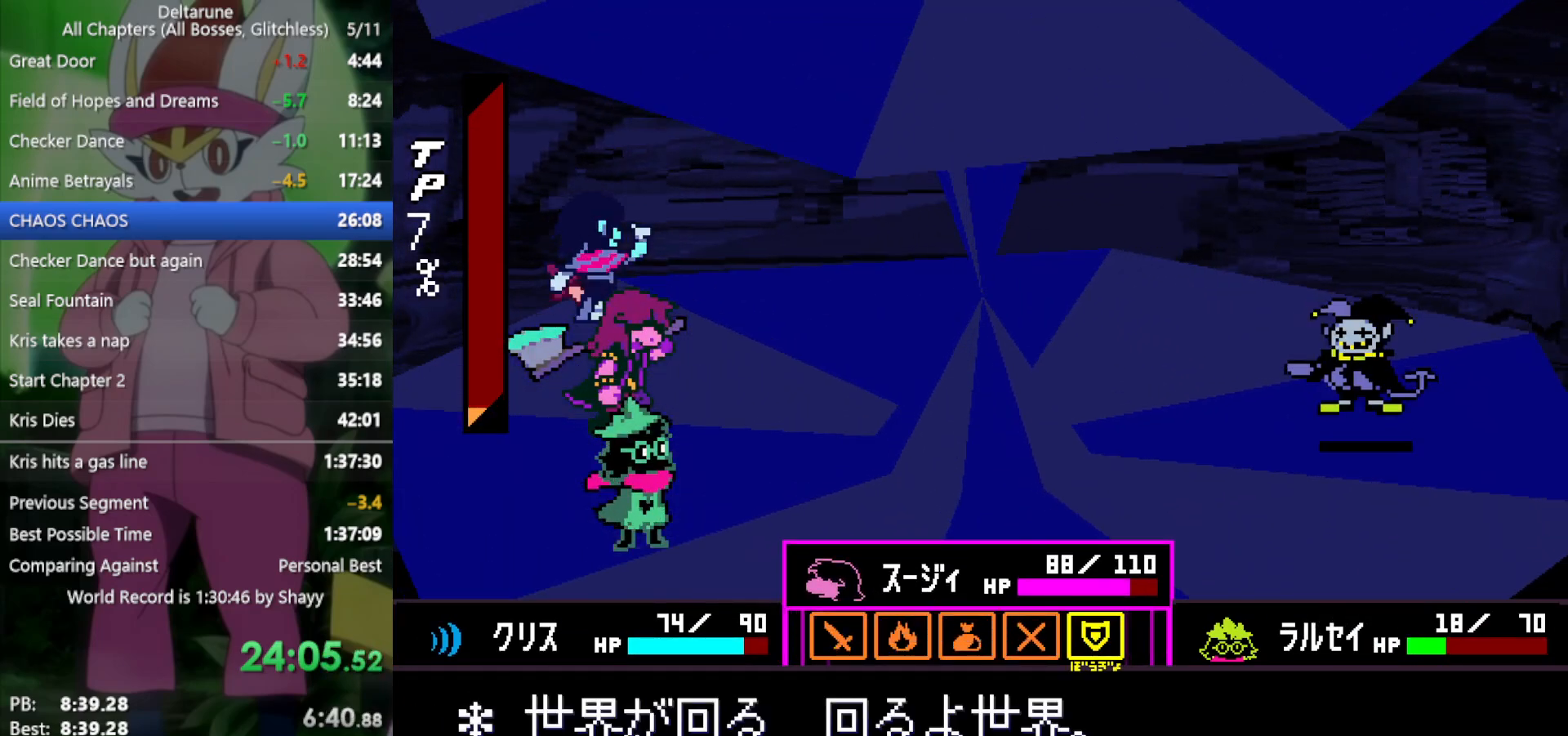
{"keys": ["left", "x"], "events": [[217, "z", "down"], [317, "z", "up"], [500, "left", "down"]]}
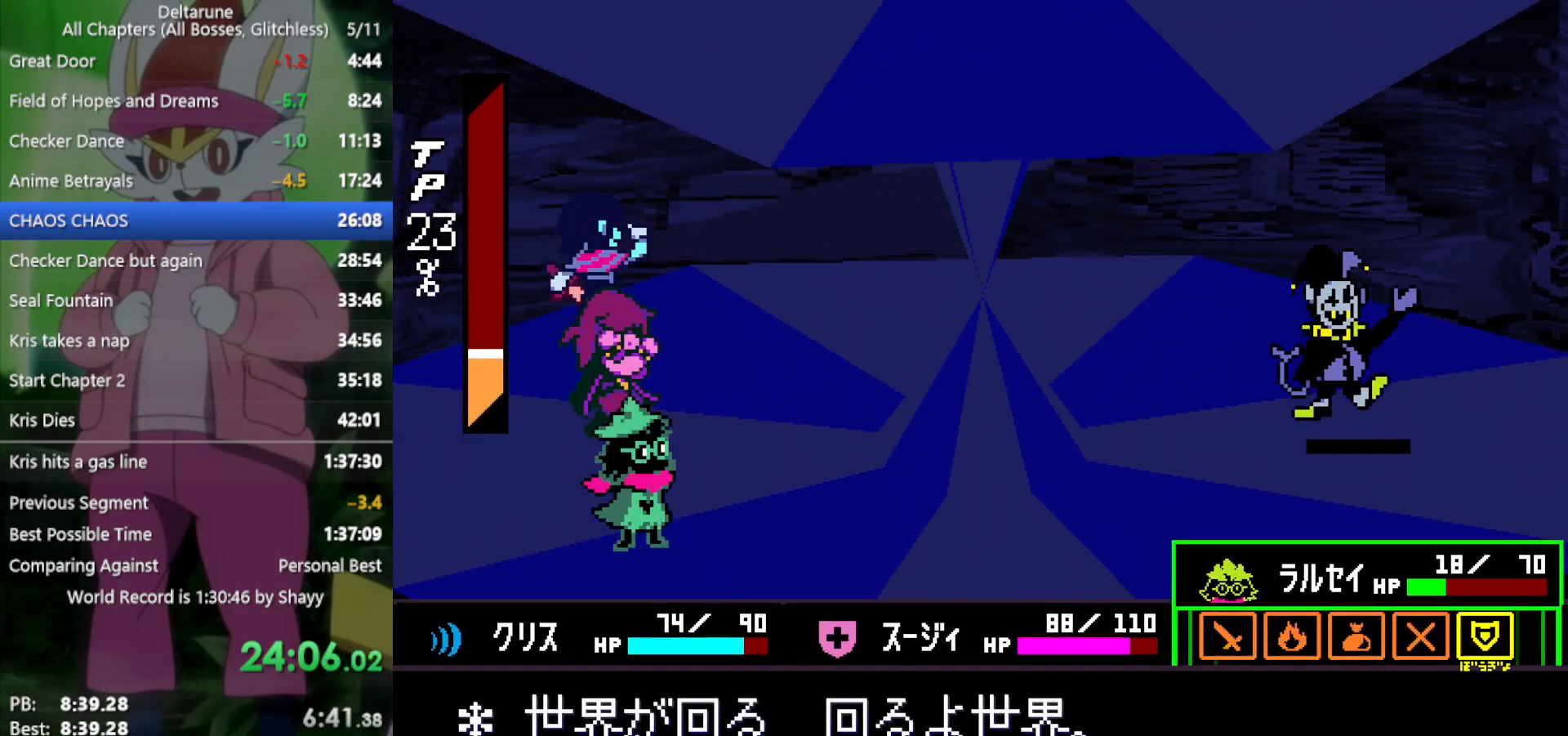
{"keys": ["x"], "events": [[83, "left", "up"], [83, "z", "down"], [183, "z", "up"], [267, "z", "down"], [350, "z", "up"], [400, "z", "down"], [500, "z", "up"]]}
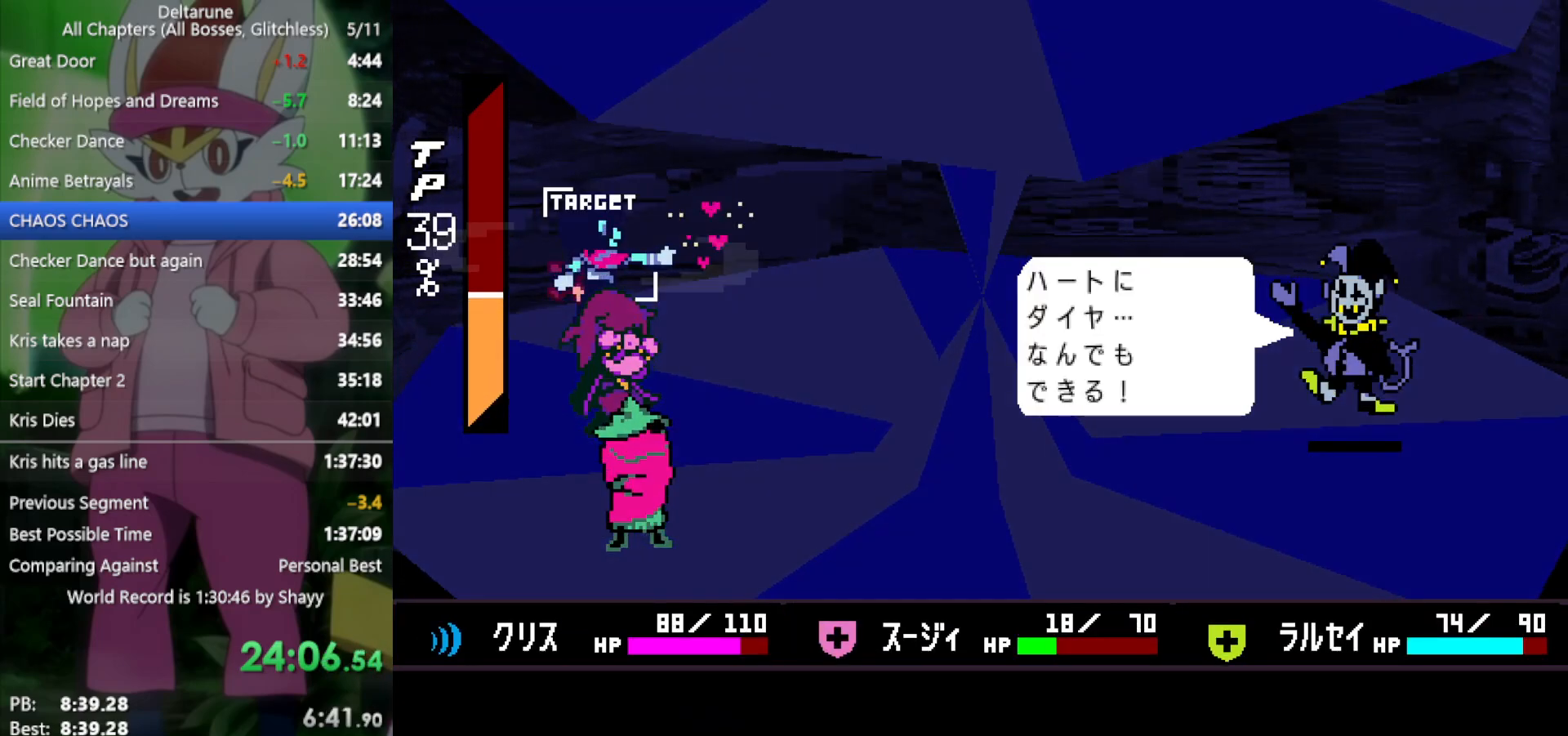
{"keys": ["x", "z"], "events": [[33, "z", "down"], [83, "z", "up"], [183, "z", "down"], [217, "z", "up"], [317, "z", "down"], [400, "z", "up"], [500, "z", "down"]]}
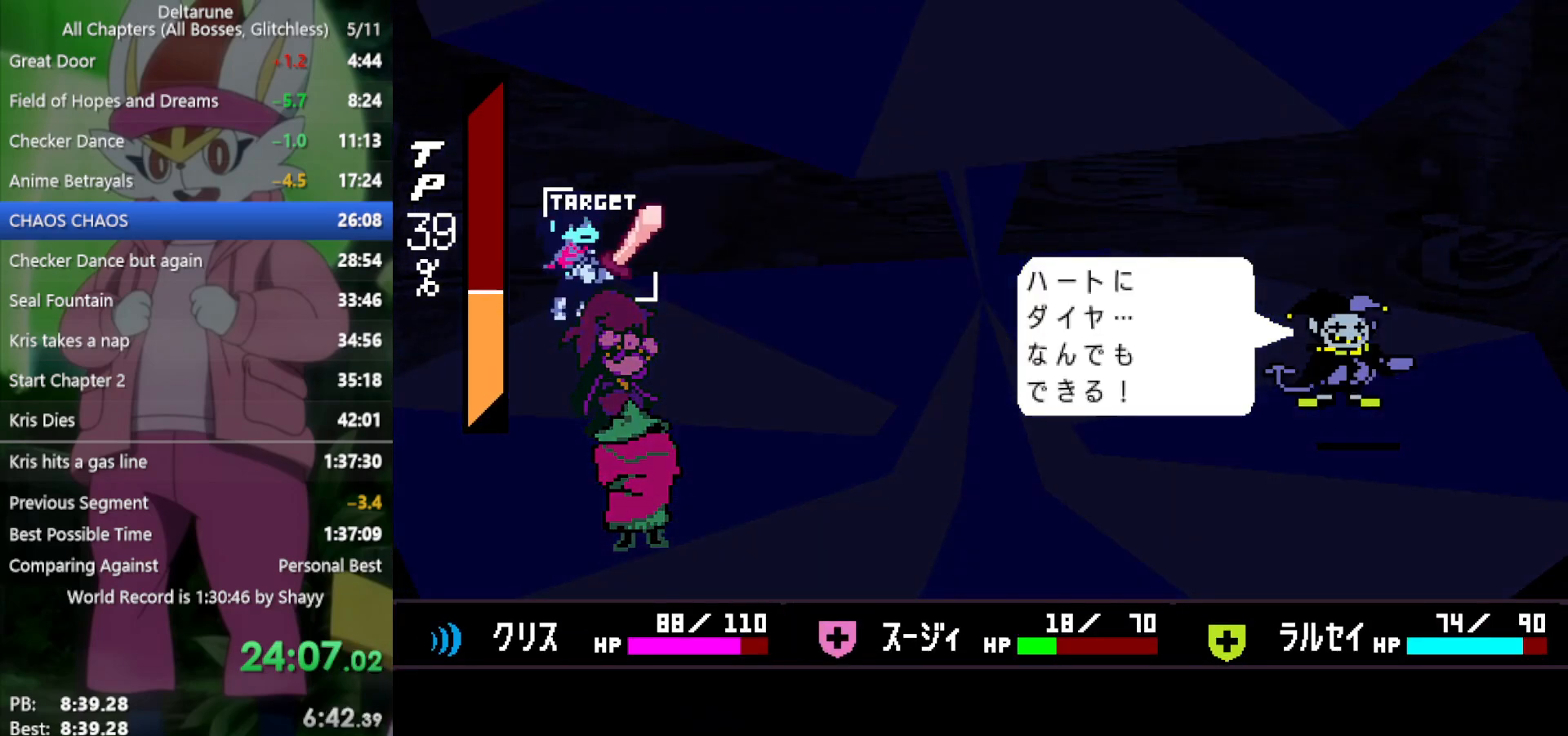
{"keys": ["x", "z"], "events": [[50, "z", "up"], [133, "z", "down"], [233, "z", "up"], [317, "z", "down"], [367, "z", "up"], [450, "z", "down"]]}
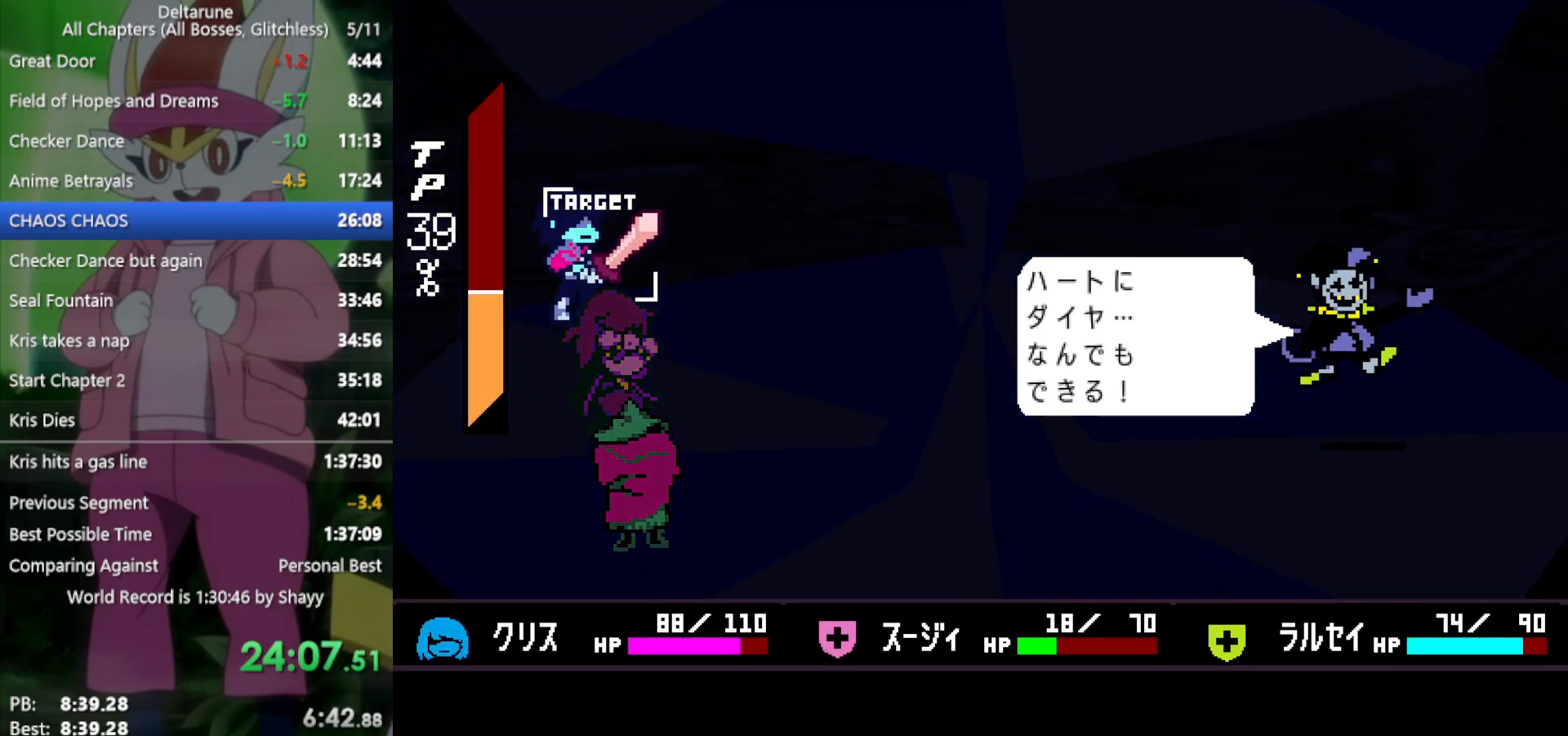
{"keys": ["x", "z"], "events": [[50, "z", "up"], [133, "z", "down"], [183, "z", "up"], [283, "z", "down"], [367, "z", "up"], [500, "z", "down"]]}
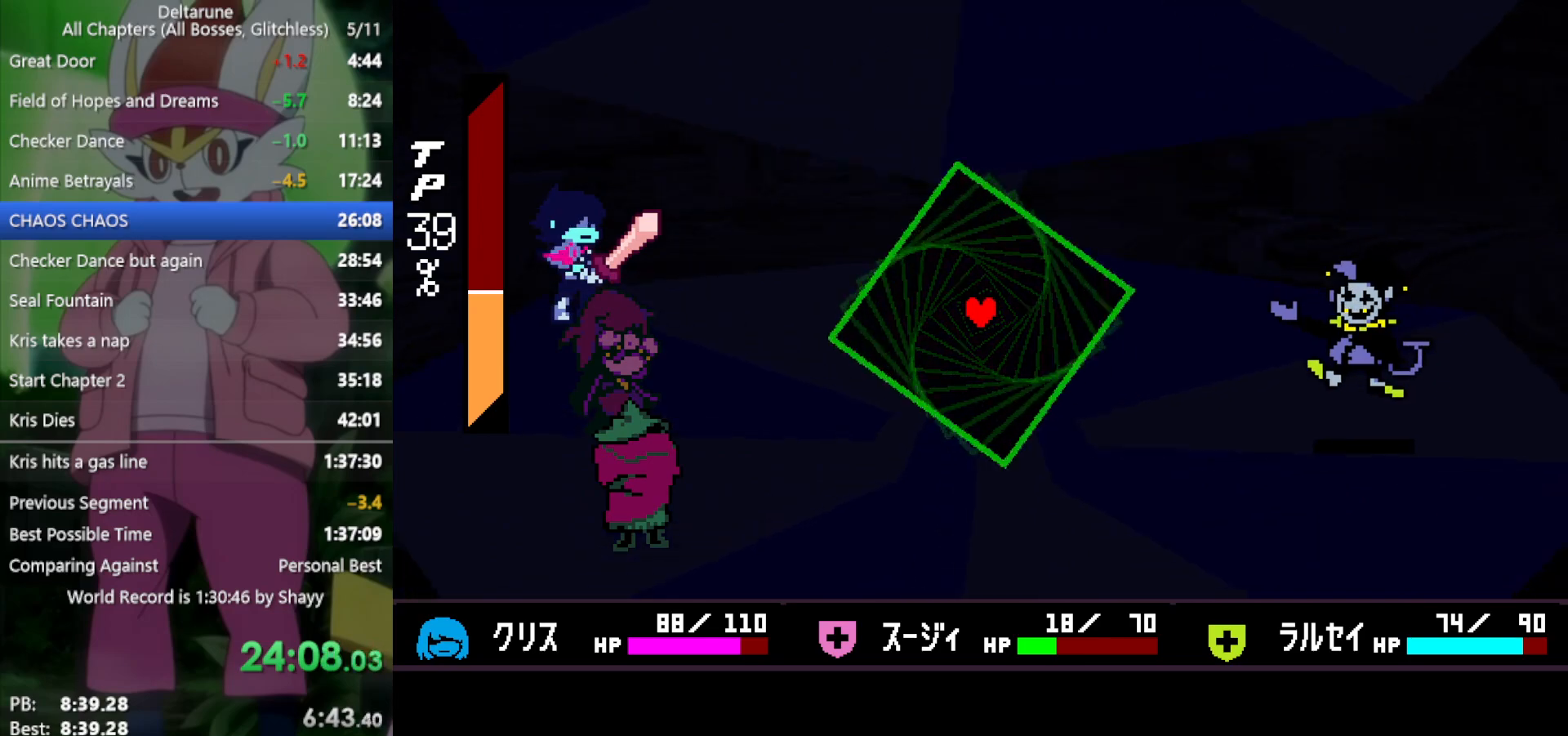
{"keys": ["up", "x"], "events": [[133, "up", "down"], [183, "z", "up"]]}
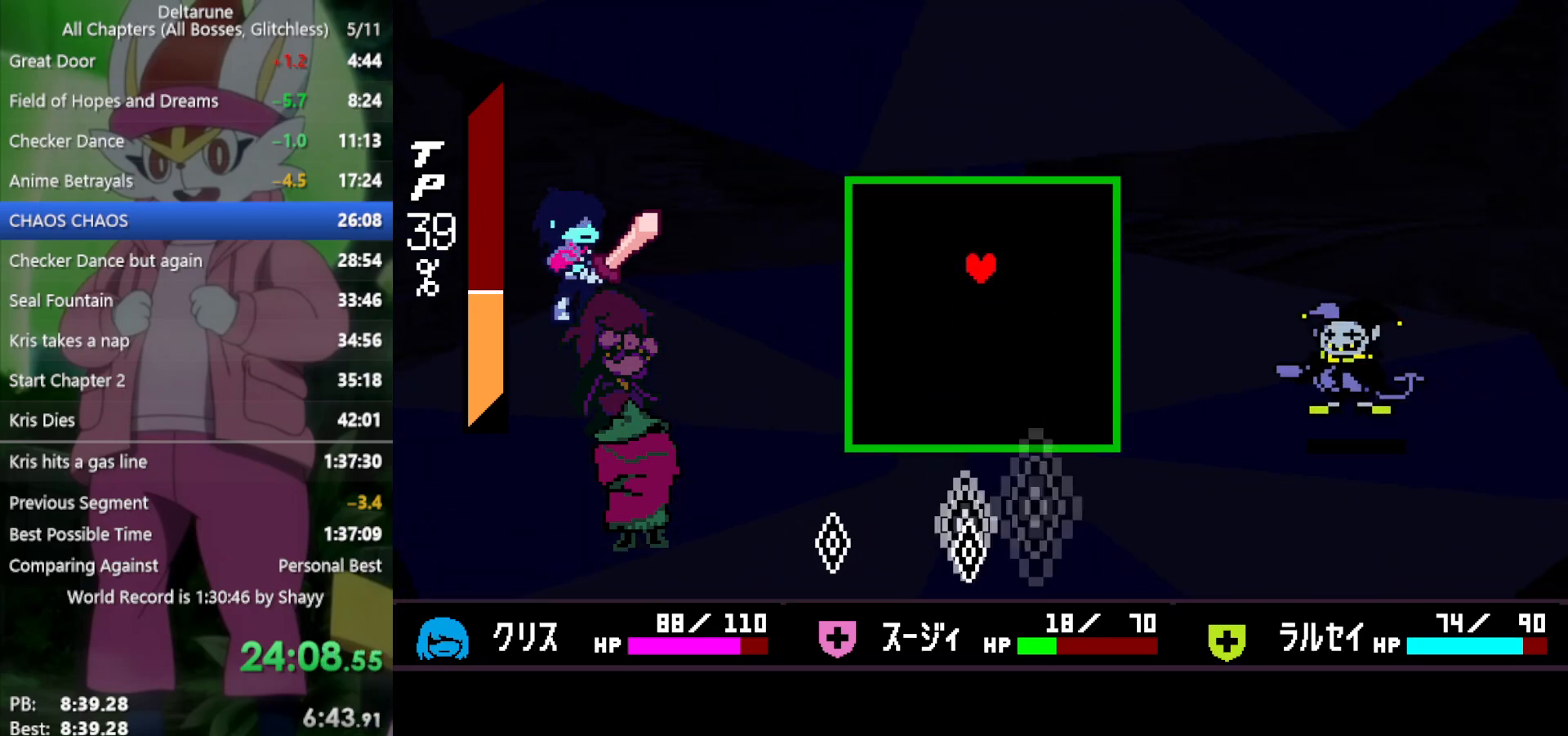
{"keys": [], "events": [[100, "x", "up"], [333, "left", "down"], [383, "up", "up"], [467, "left", "up"]]}
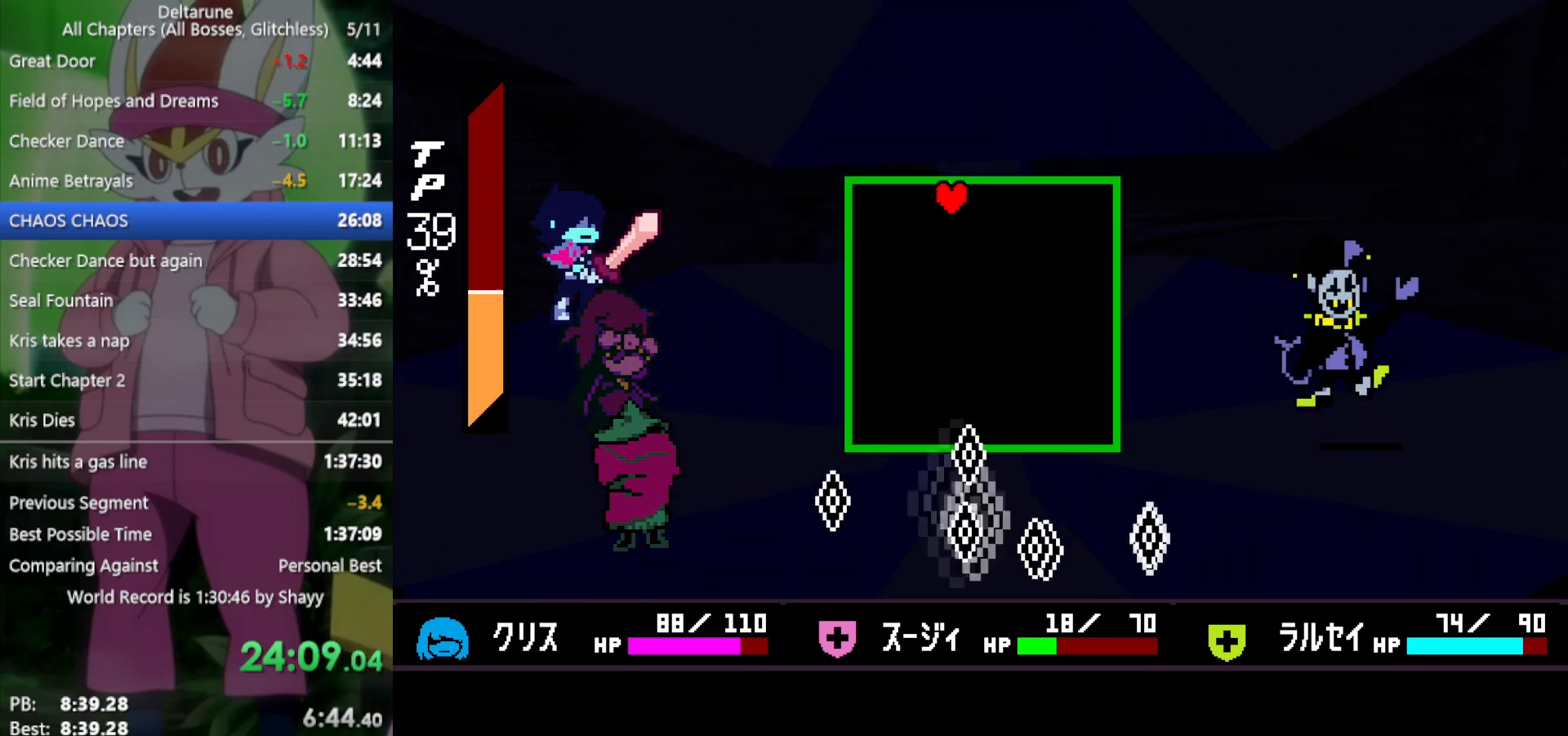
{"keys": [], "events": [[100, "left", "down"], [200, "left", "up"]]}
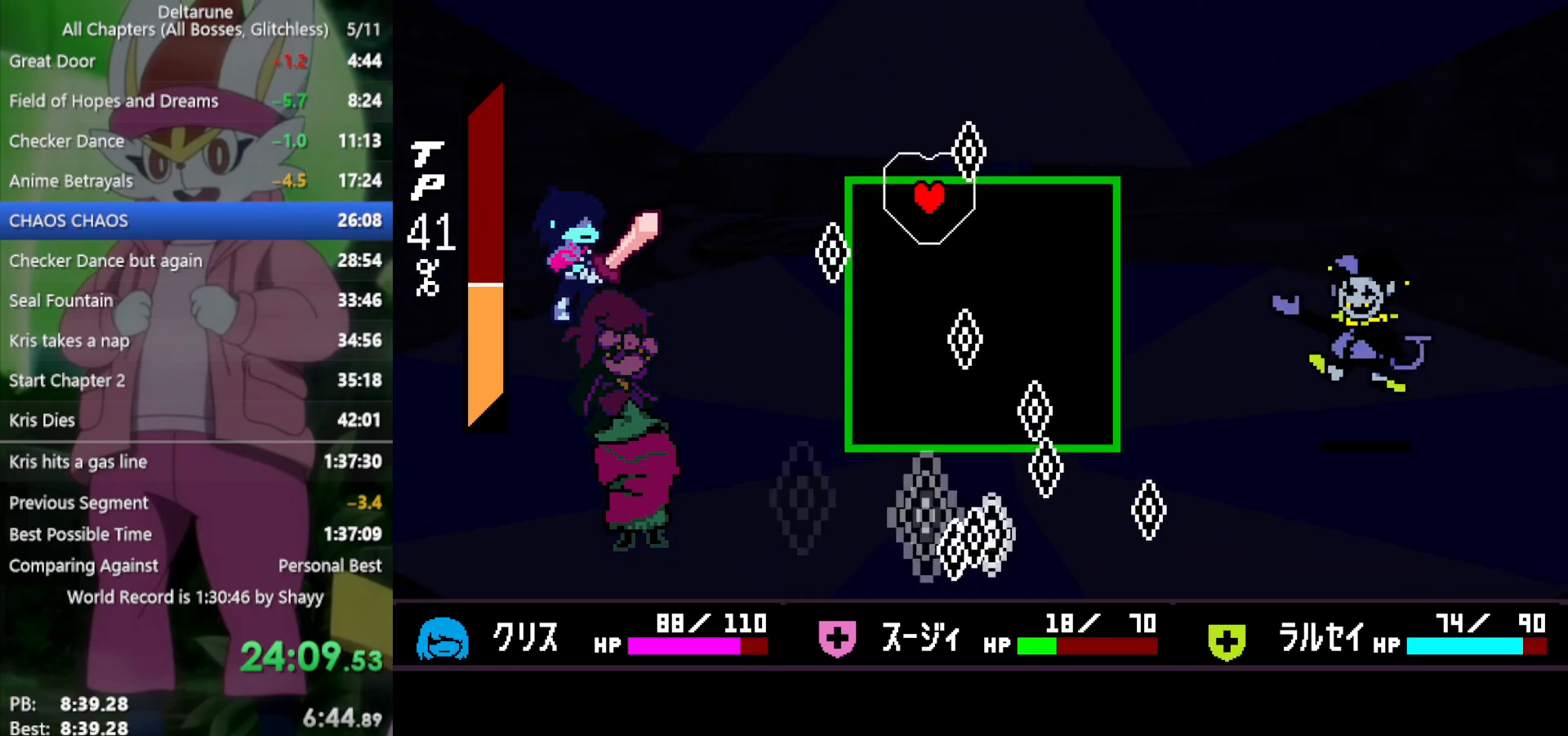
{"keys": [], "events": [[200, "left", "down"], [283, "left", "up"]]}
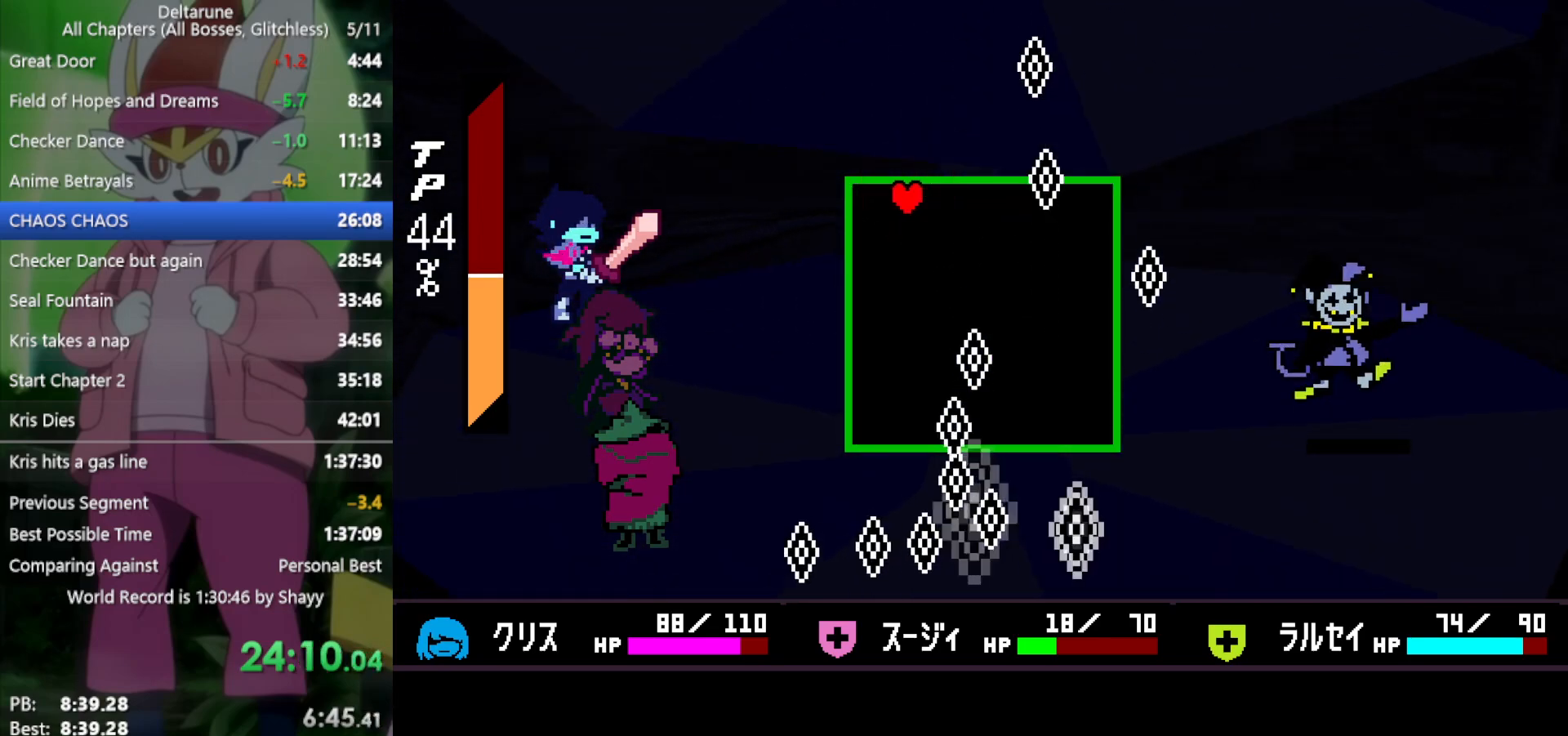
{"keys": [], "events": [[200, "left", "down"], [300, "left", "up"]]}
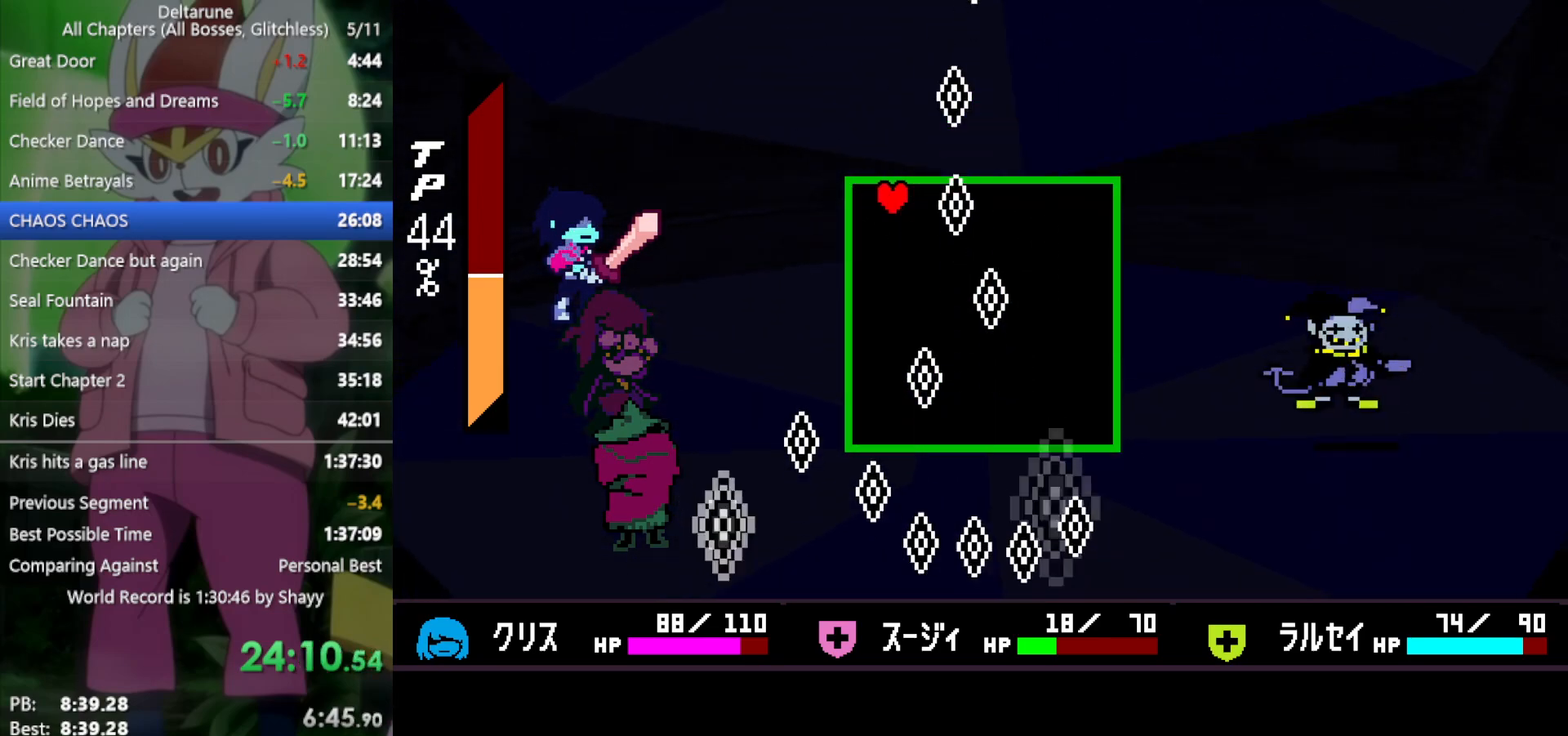
{"keys": [], "events": [[300, "right", "down"], [350, "right", "up"]]}
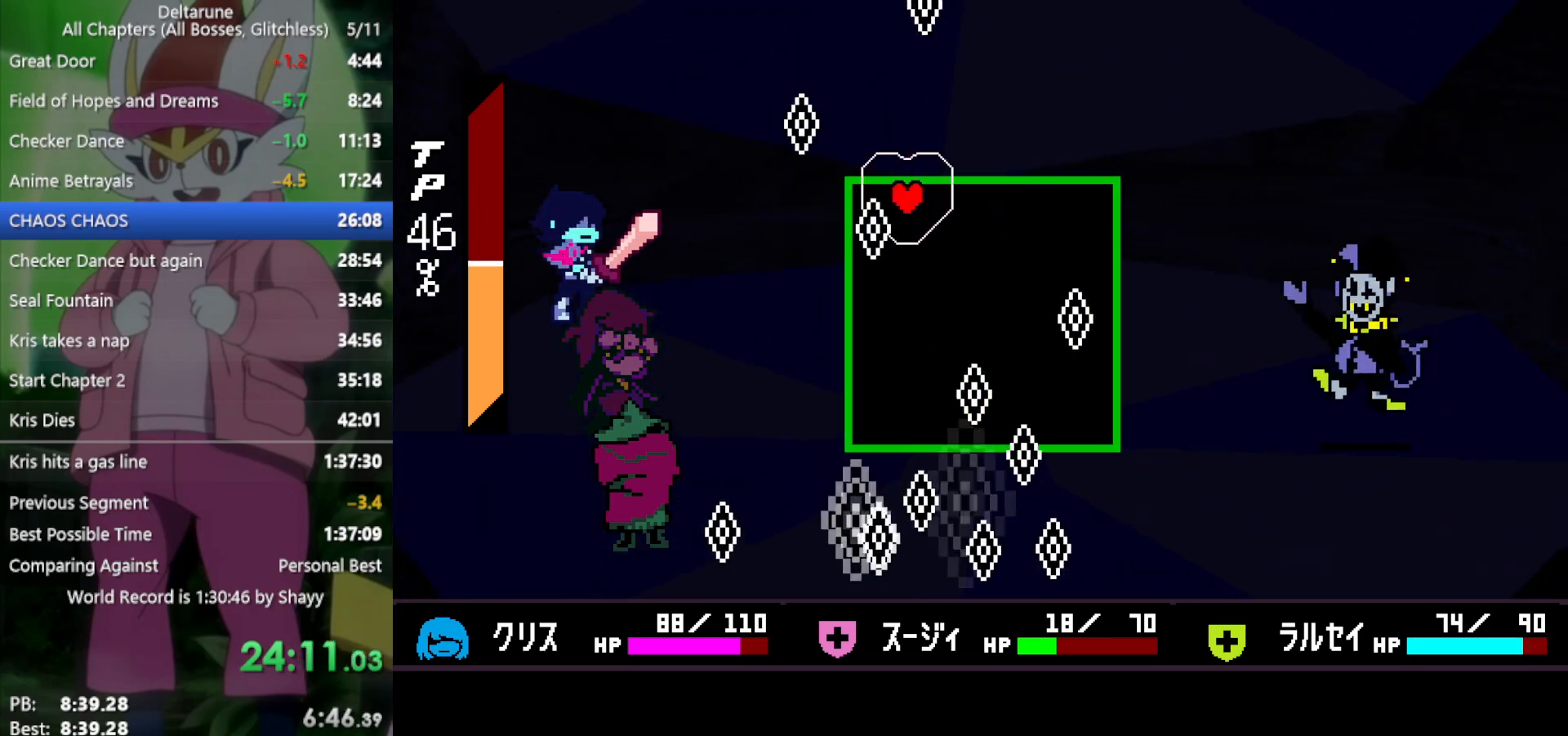
{"keys": ["left"], "events": [[33, "right", "down"], [133, "right", "up"], [267, "left", "down"], [367, "left", "up"], [500, "left", "down"]]}
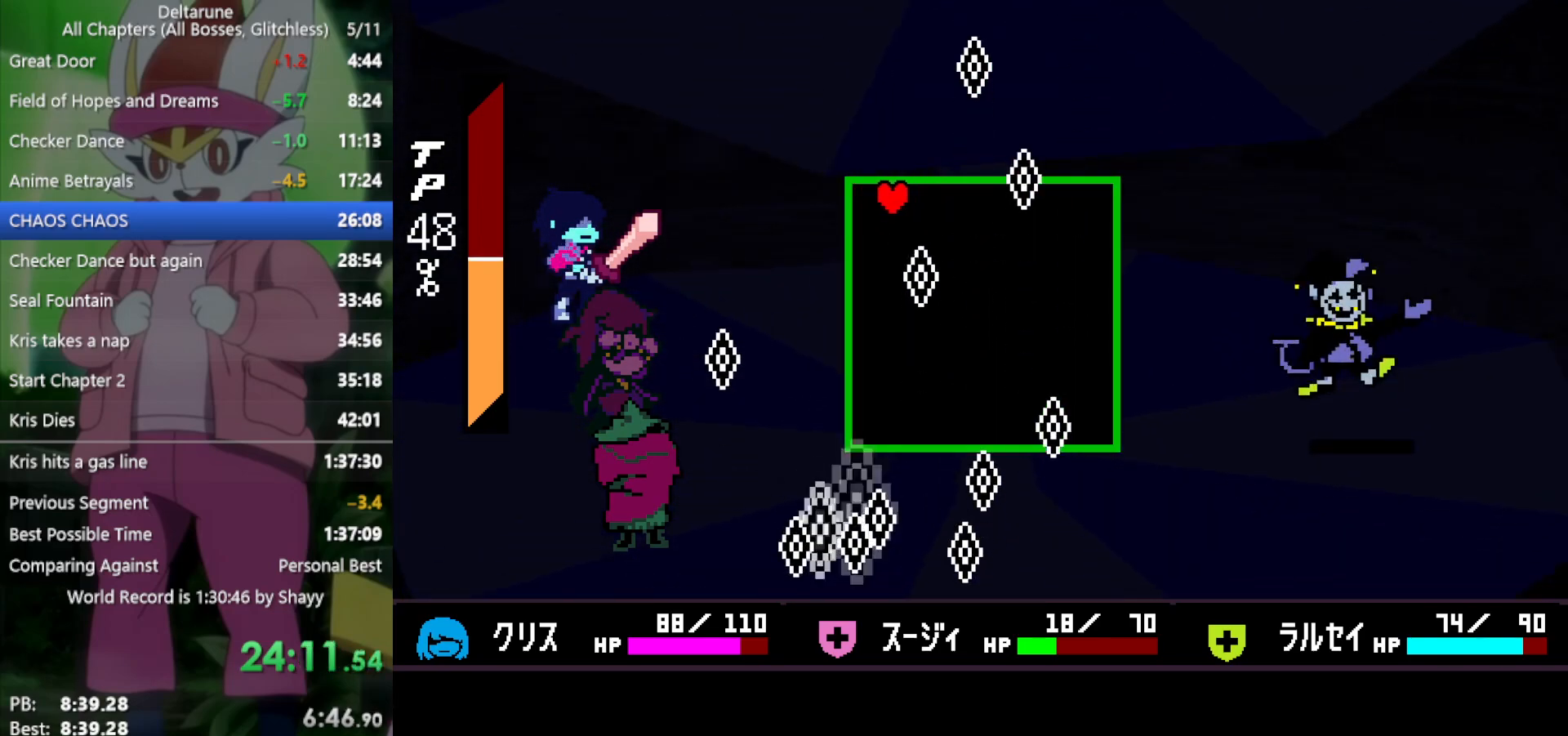
{"keys": [], "events": [[83, "left", "up"], [317, "right", "down"], [400, "right", "up"]]}
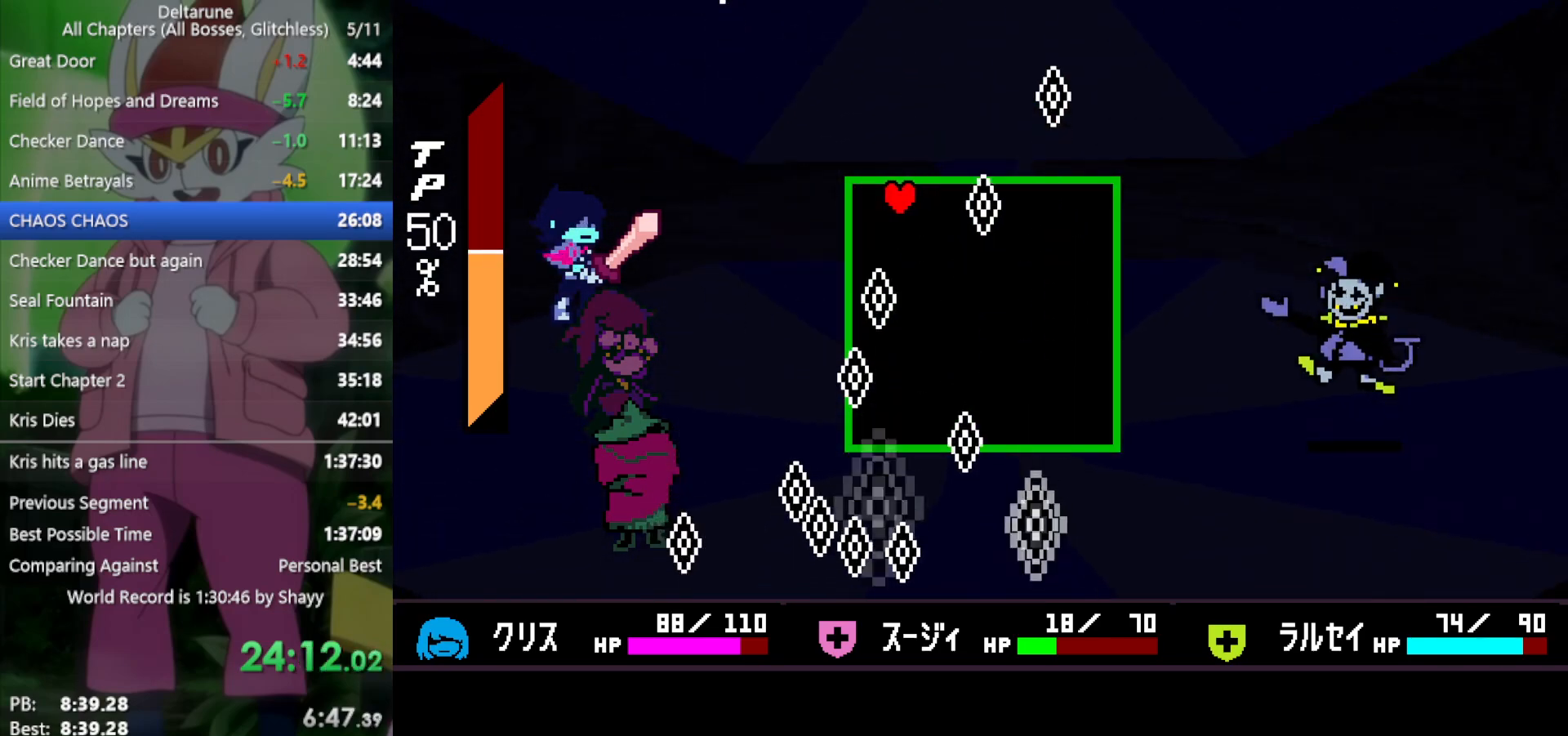
{"keys": [], "events": [[50, "right", "down"], [133, "right", "up"], [317, "left", "down"], [417, "left", "up"]]}
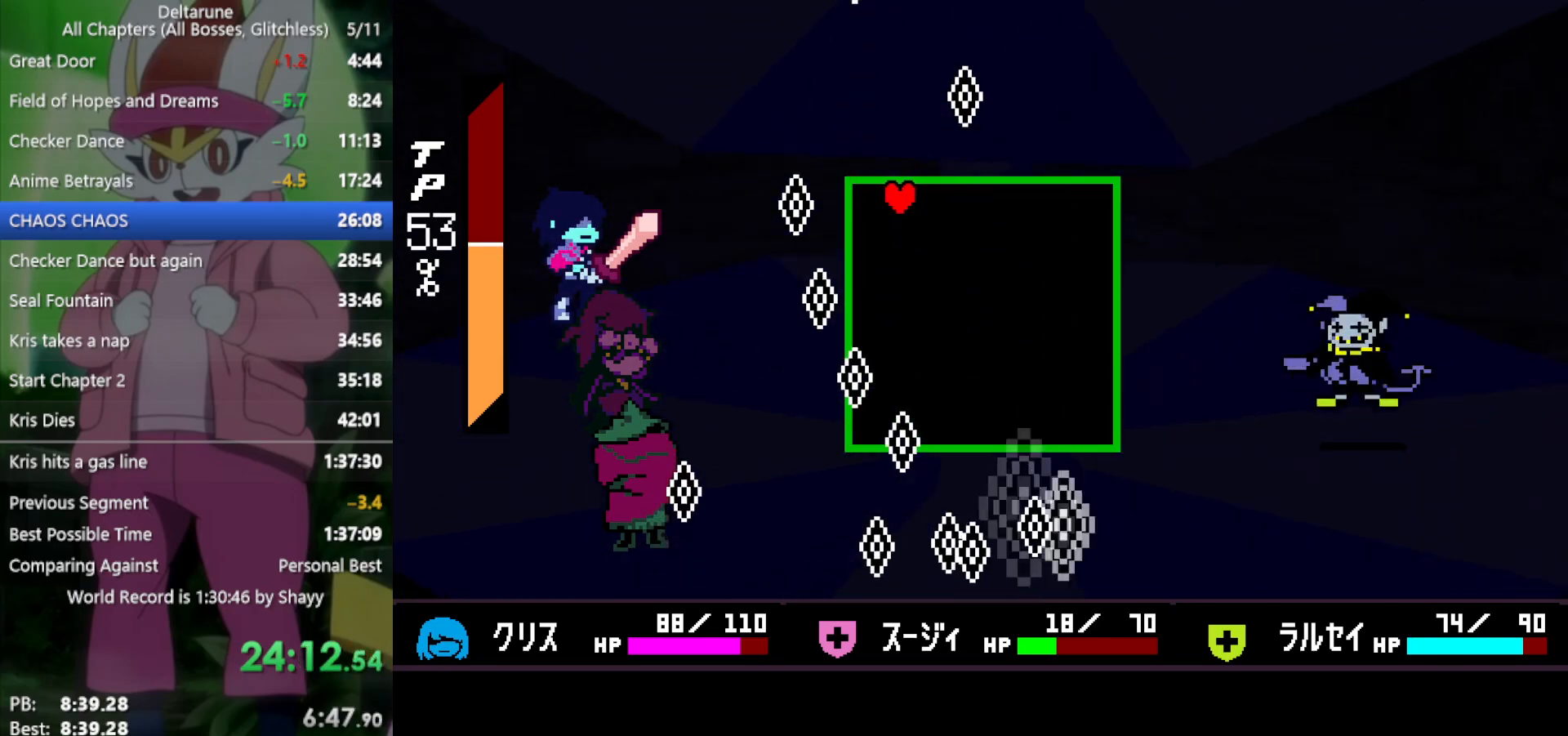
{"keys": [], "events": [[133, "right", "down"], [267, "right", "up"], [367, "right", "down"], [417, "right", "up"]]}
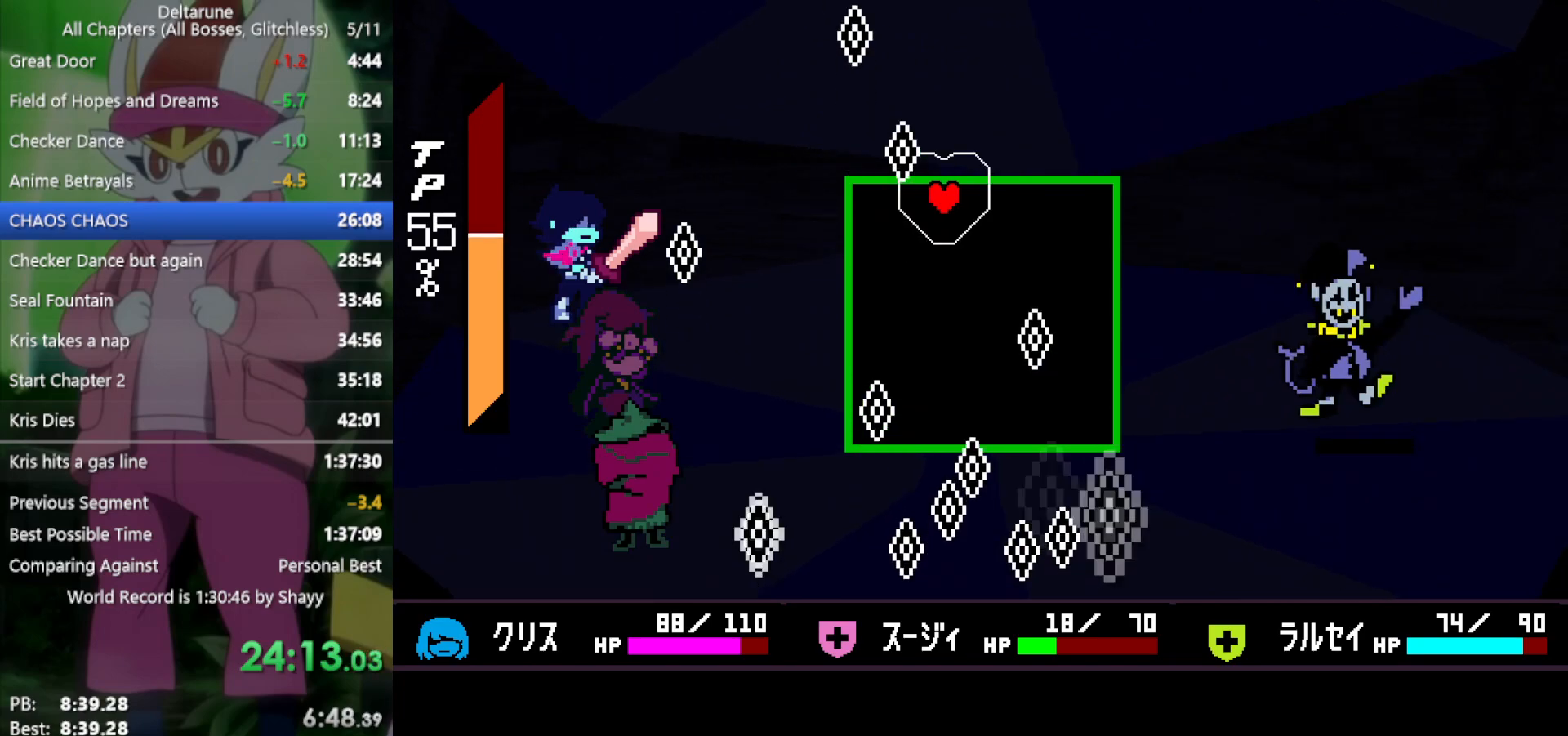
{"keys": ["left"], "events": [[50, "left", "down"], [133, "left", "up"], [417, "left", "down"]]}
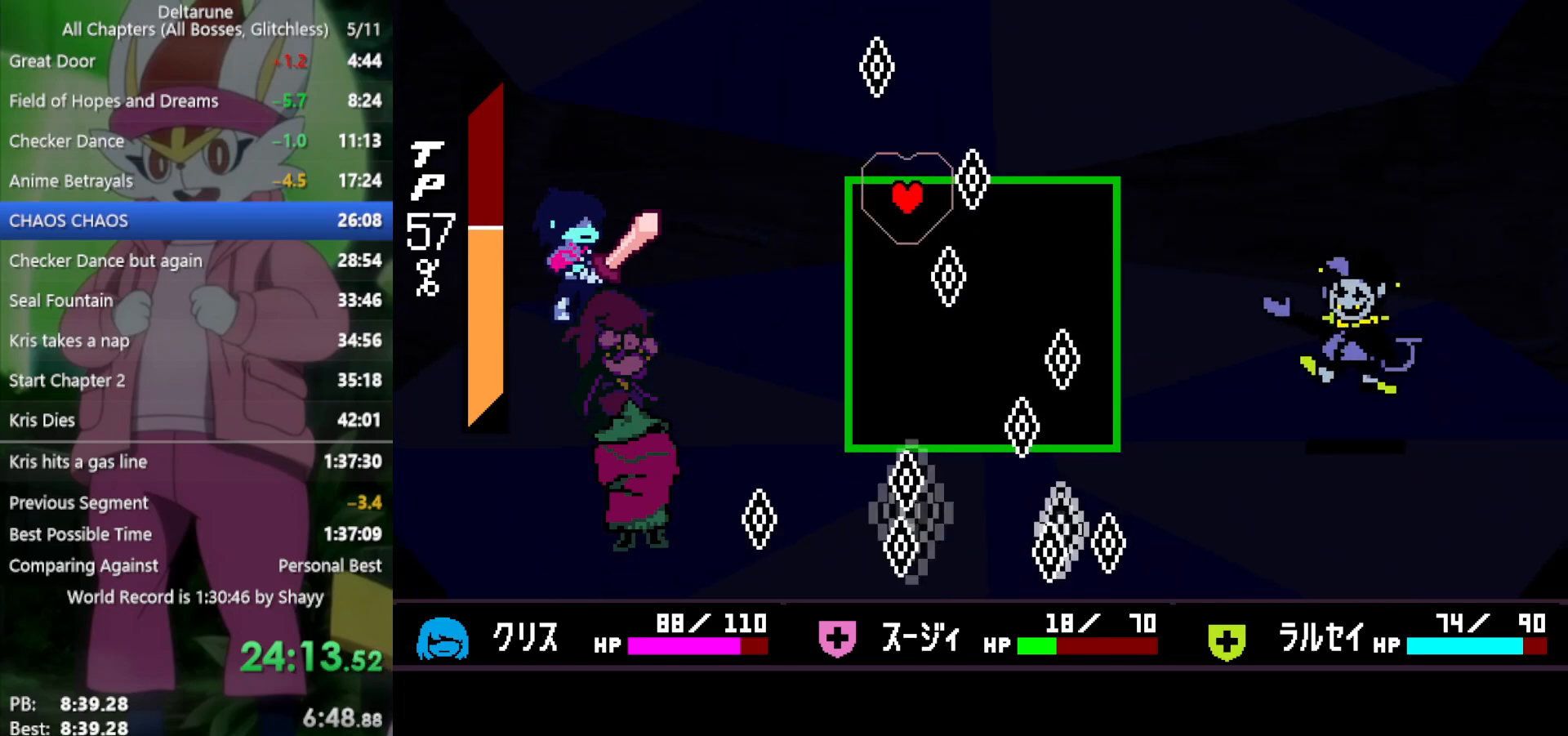
{"keys": ["left"], "events": [[50, "left", "up"], [233, "left", "down"], [333, "left", "up"], [467, "left", "down"]]}